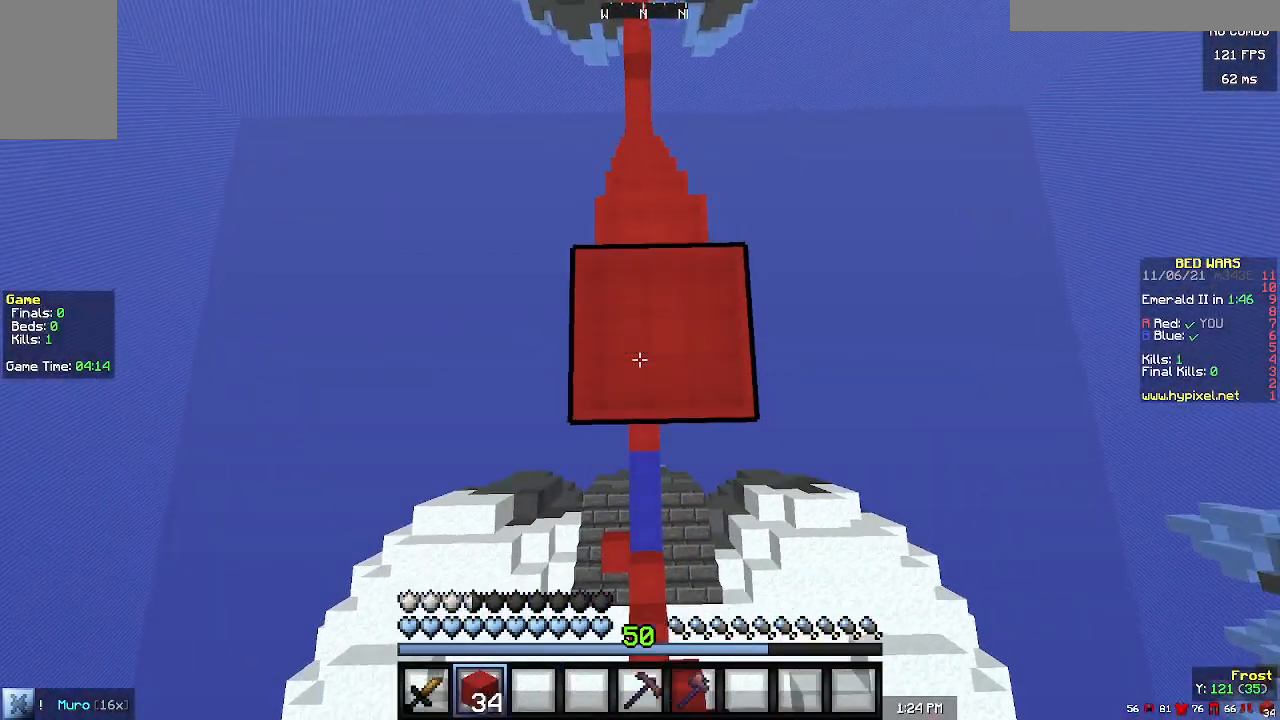
Gameplay with keyboard and mouse; each line is a JSON object with the keys and mouse buttons held at the frame after it. "events" lists presses ("down") and releases ("up") of "a", "d", "s", "w", "mouse_left" and "mouse_right" between this image and that frame as [ms after this image, input, new state], when the widget could be followed in between. "mouse_left", "mouse_right" = the "left", "right" buttons of the "mouse" list. No other keys are recorded. Fast repeated clicks can show as one long hold. Mouse movement is not recorded.
{"keys": [], "mouse": [], "events": [[233, "mouse_right", "up"]]}
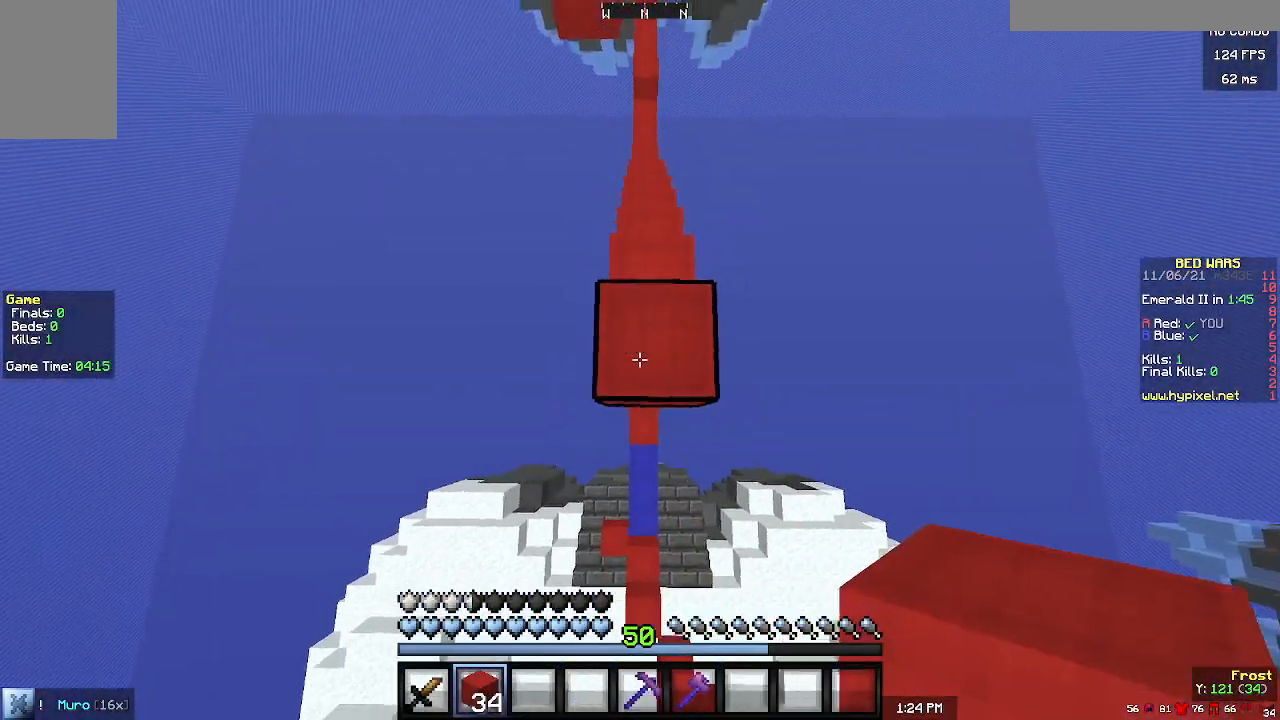
{"keys": [], "mouse": ["left"], "events": [[67, "d", "down"], [133, "w", "down"], [267, "d", "up"], [267, "w", "up"], [467, "mouse_left", "down"]]}
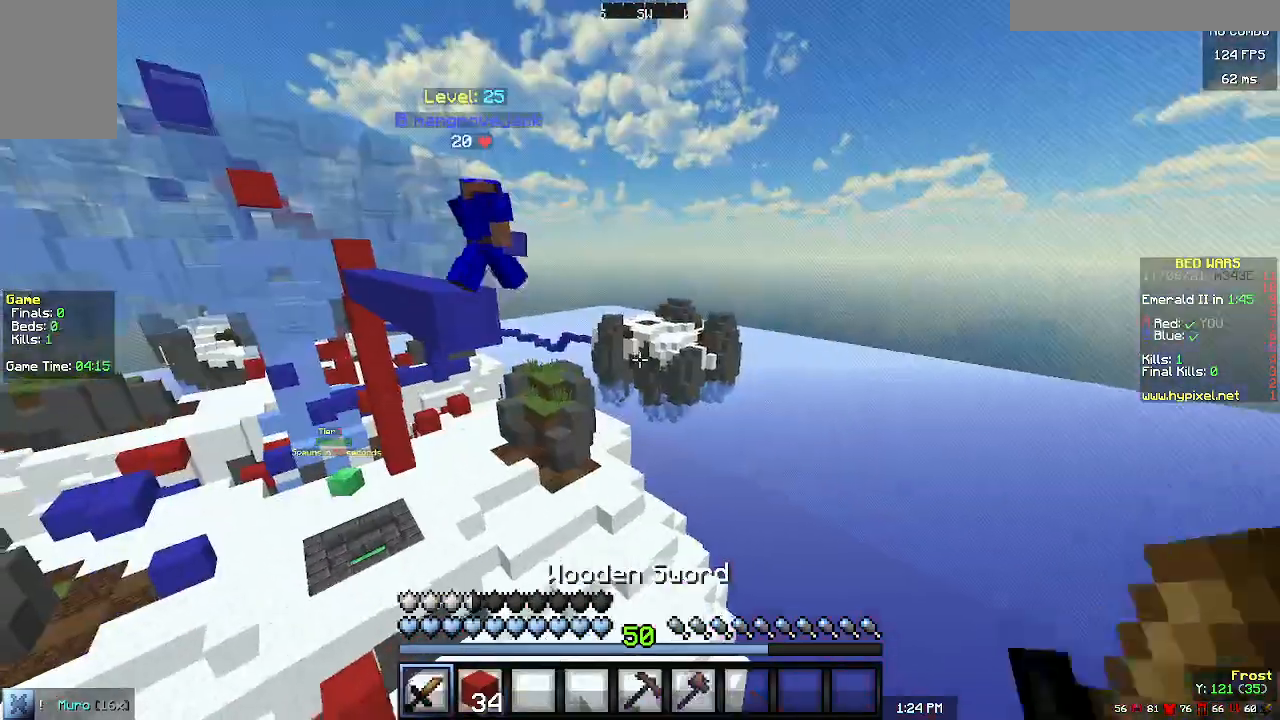
{"keys": [], "mouse": [], "events": [[133, "mouse_left", "up"]]}
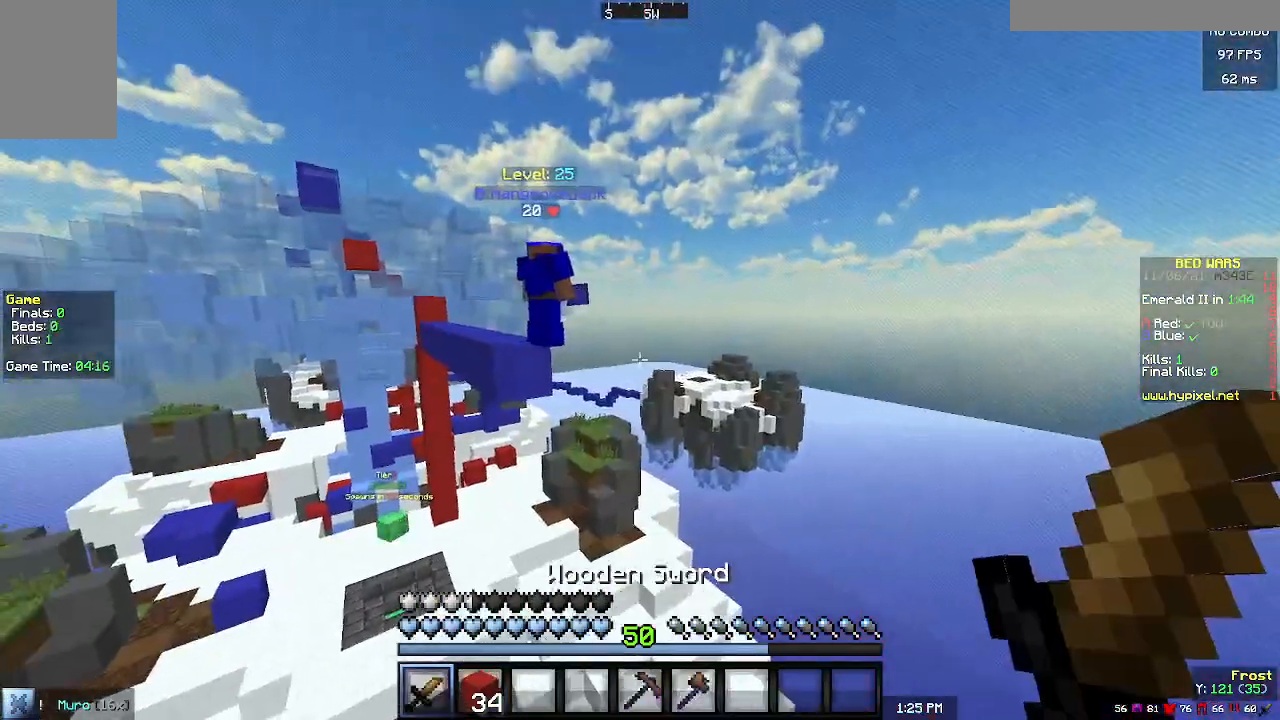
{"keys": [], "mouse": ["right"], "events": [[367, "mouse_right", "down"], [433, "mouse_right", "up"], [467, "mouse_right", "down"]]}
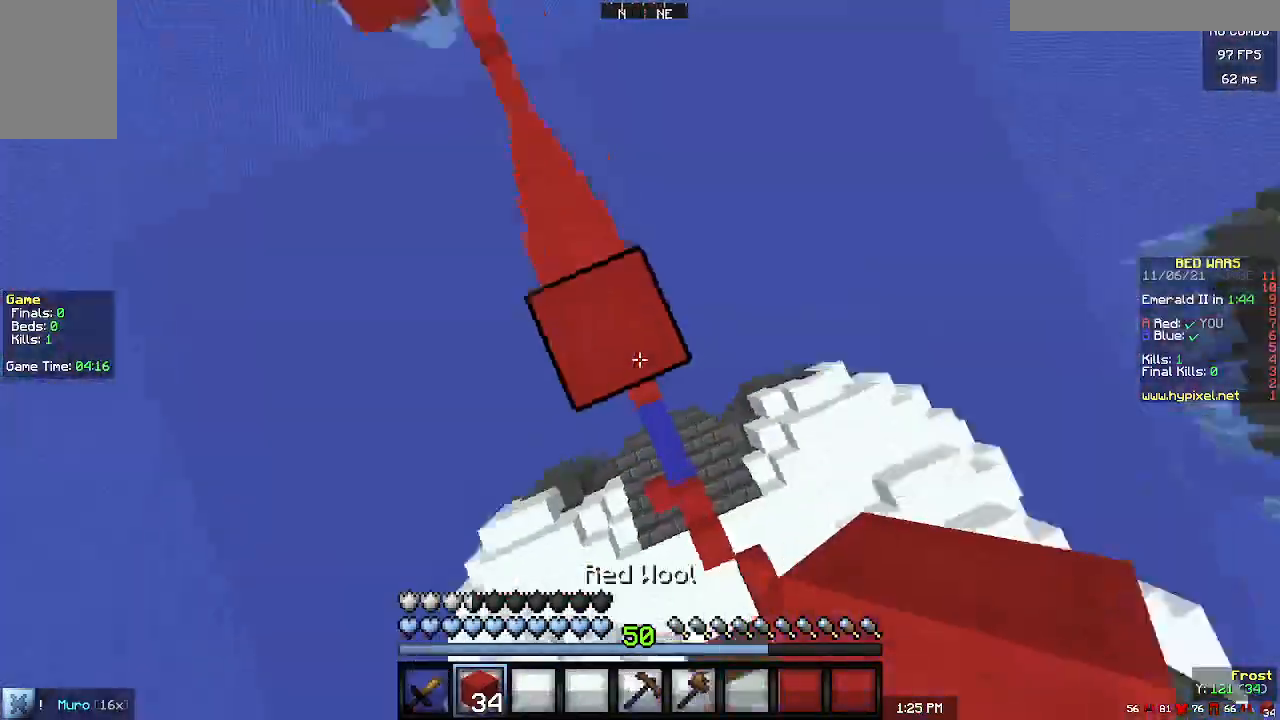
{"keys": [], "mouse": ["right"], "events": [[133, "mouse_right", "up"], [233, "mouse_right", "down"], [300, "mouse_right", "up"], [467, "mouse_right", "down"]]}
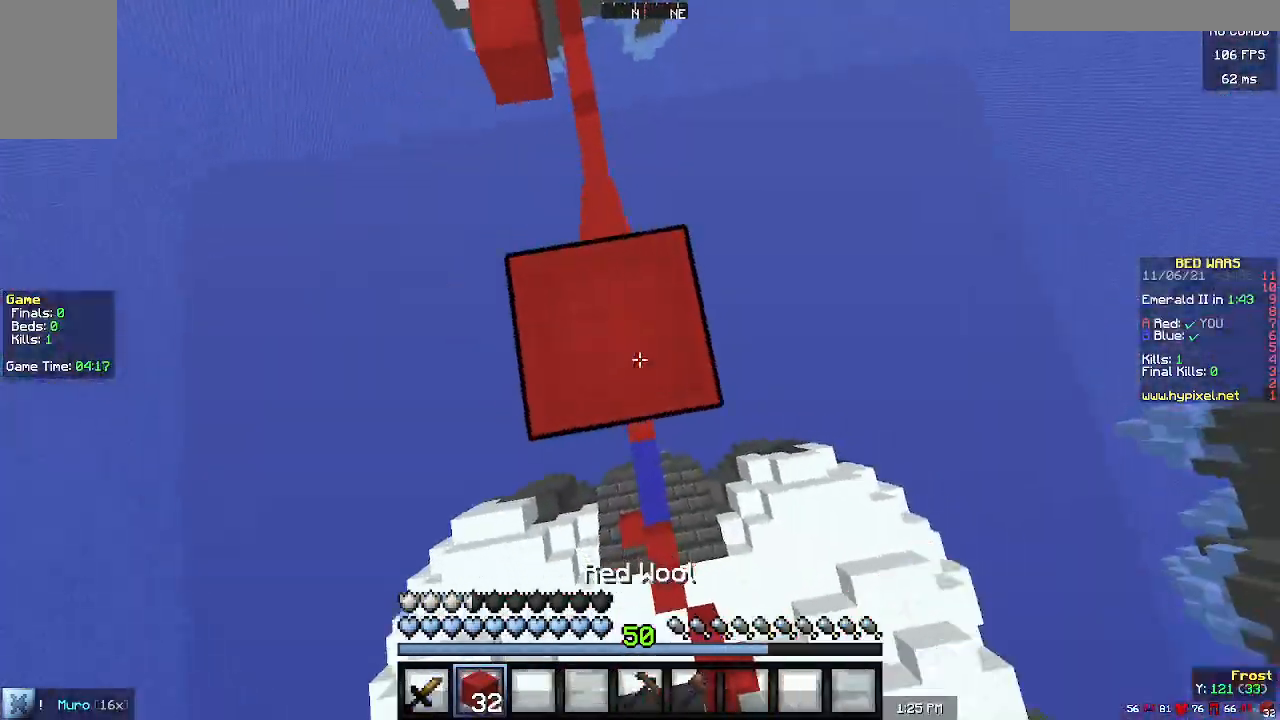
{"keys": [], "mouse": [], "events": [[133, "mouse_right", "up"], [233, "d", "down"], [400, "d", "up"]]}
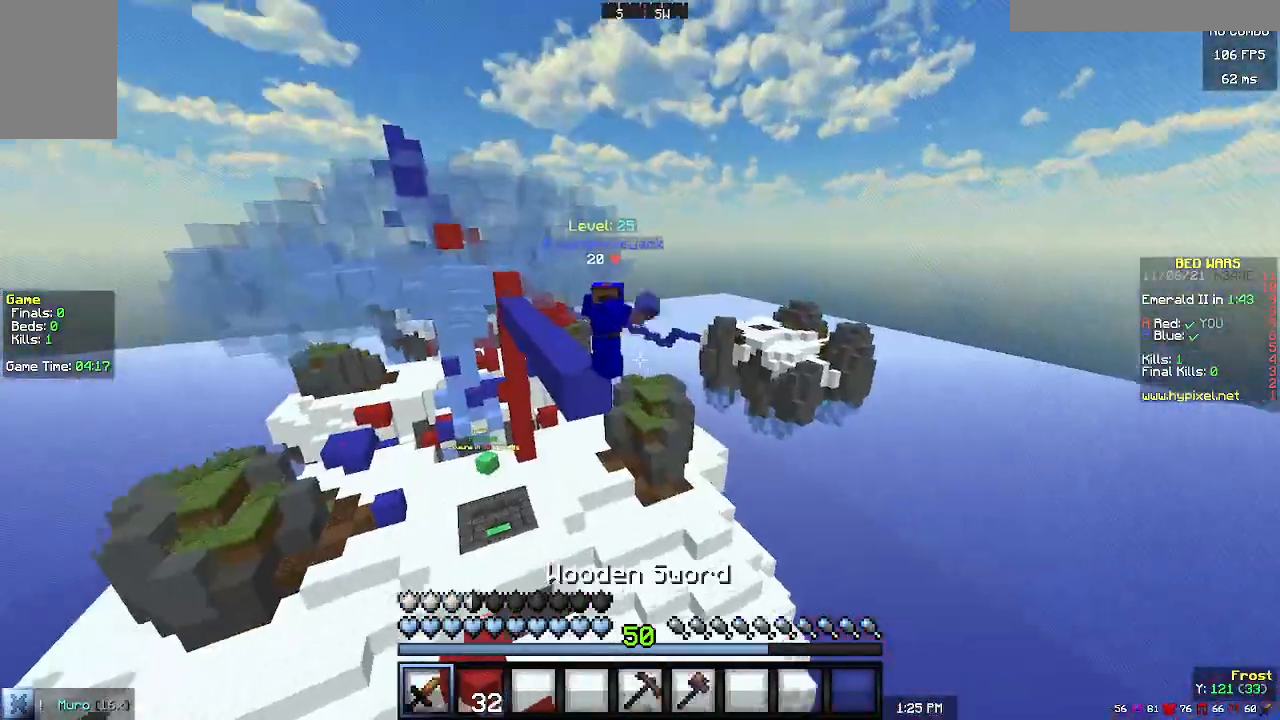
{"keys": [], "mouse": [], "events": []}
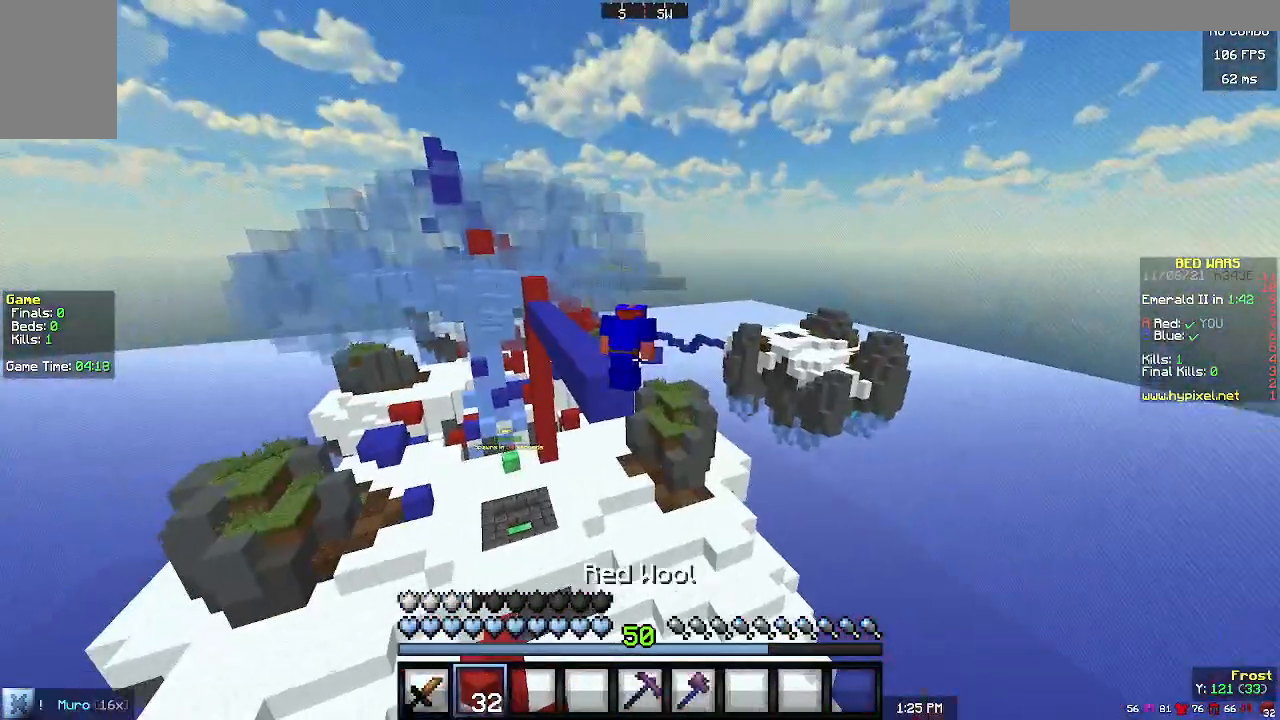
{"keys": ["s"], "mouse": [], "events": [[400, "s", "down"]]}
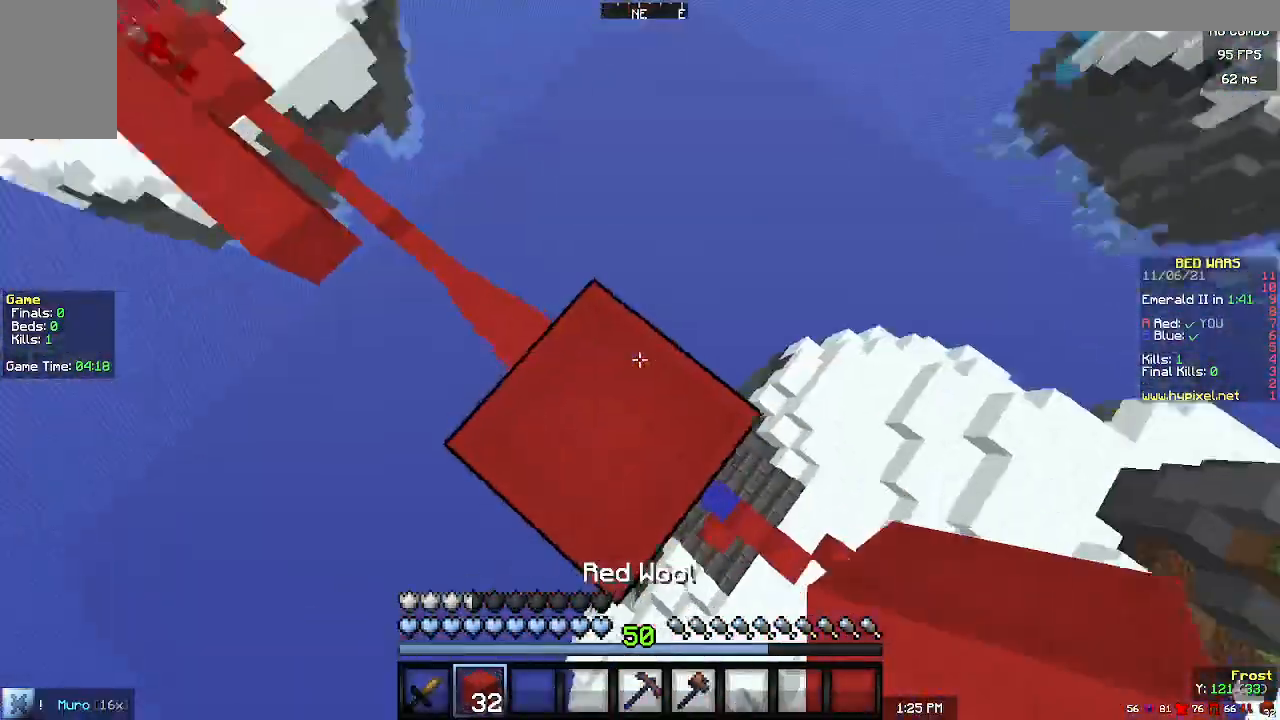
{"keys": ["s"], "mouse": [], "events": []}
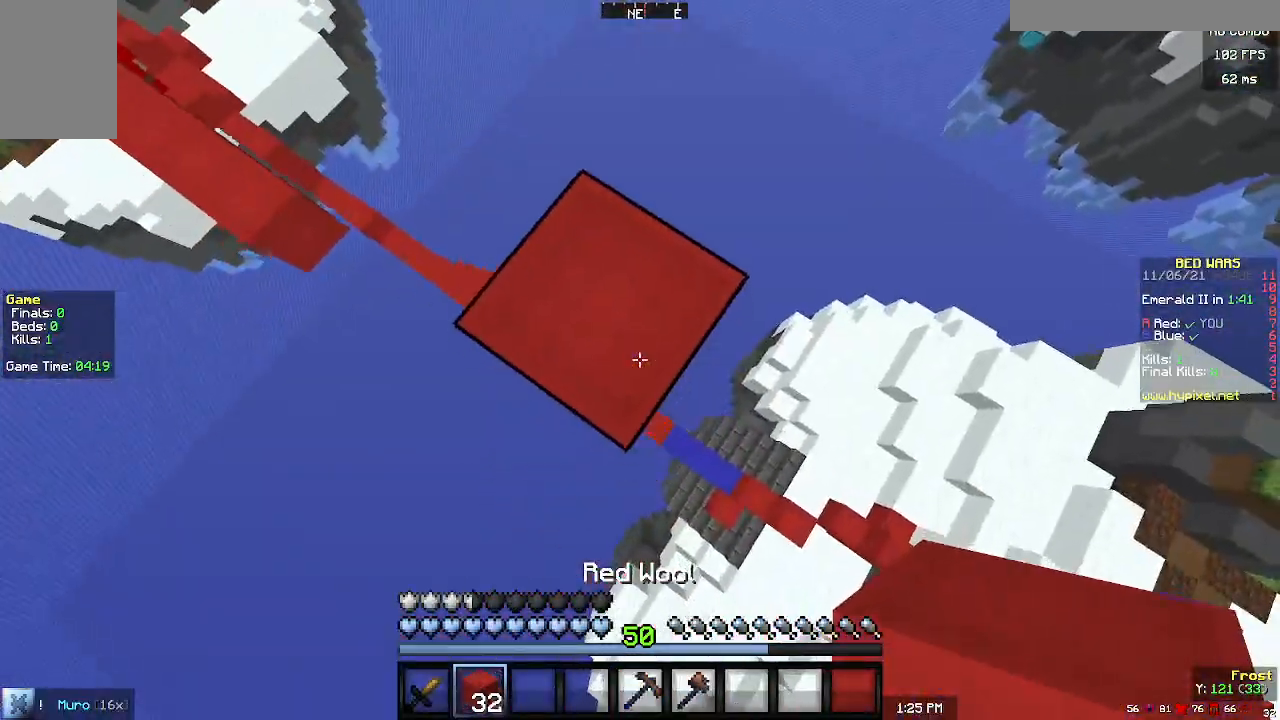
{"keys": ["s"], "mouse": [], "events": []}
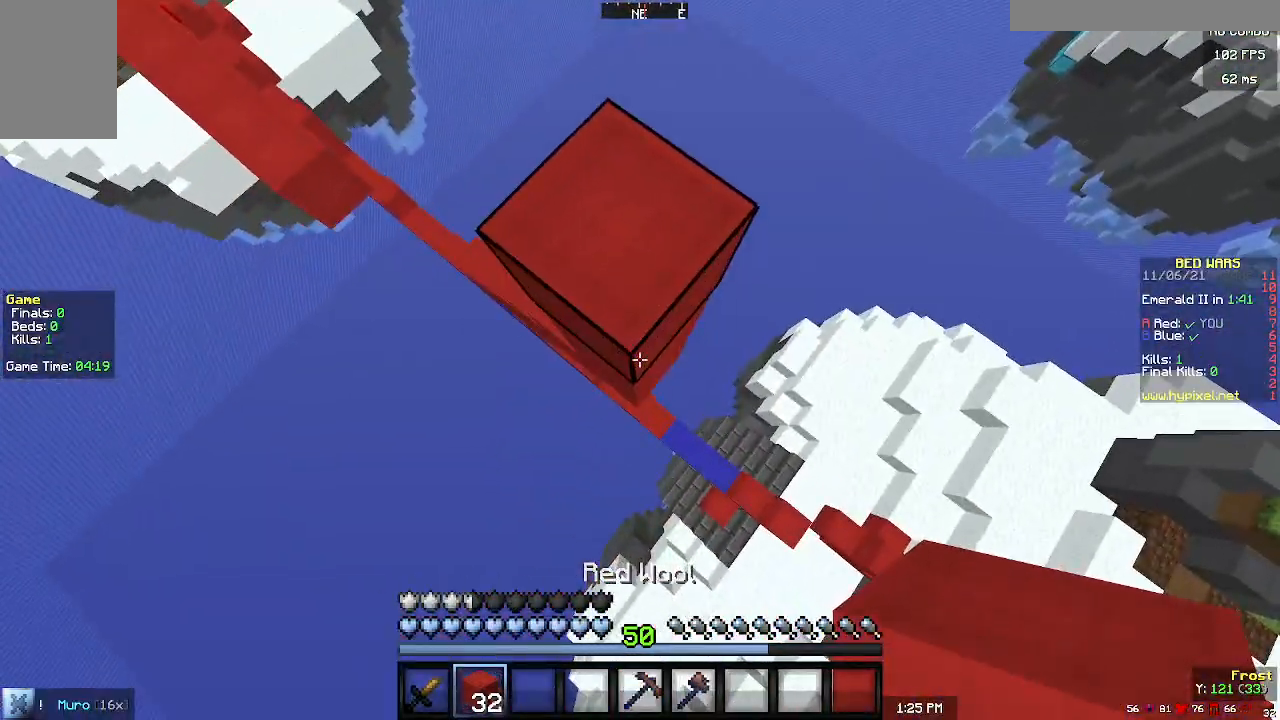
{"keys": ["s"], "mouse": ["right"], "events": [[133, "mouse_right", "down"]]}
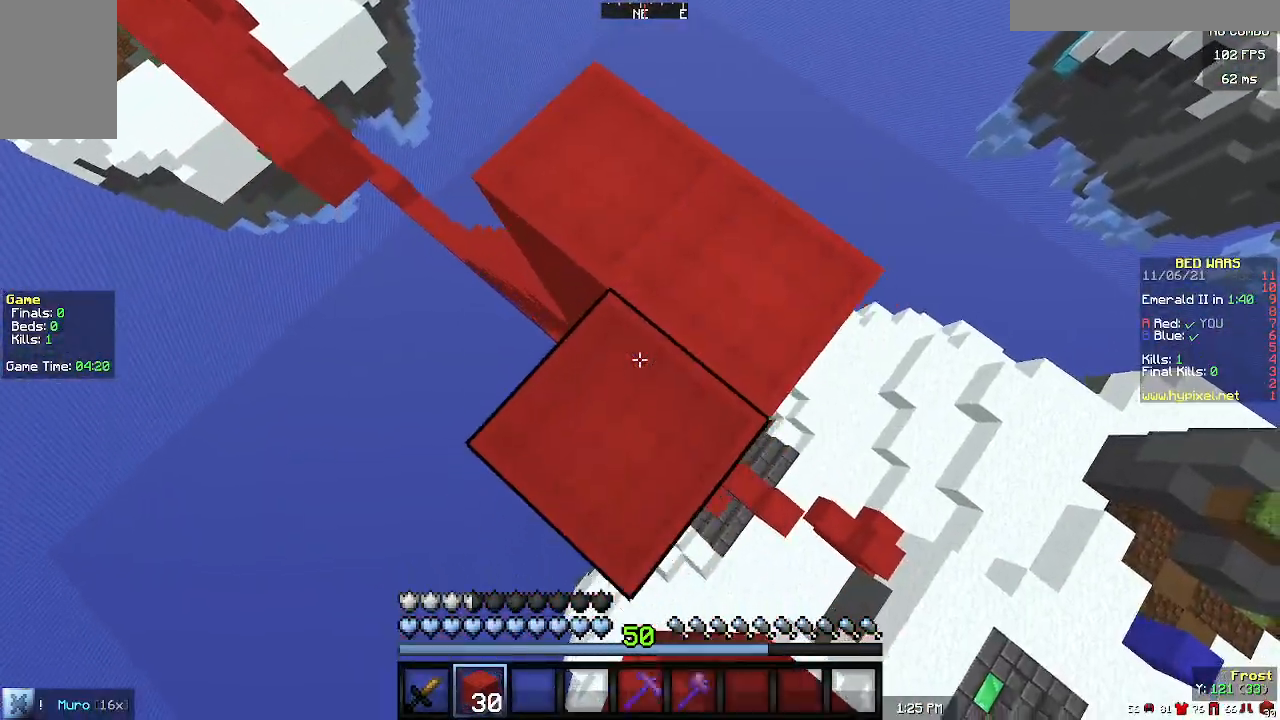
{"keys": ["s"], "mouse": ["right"], "events": []}
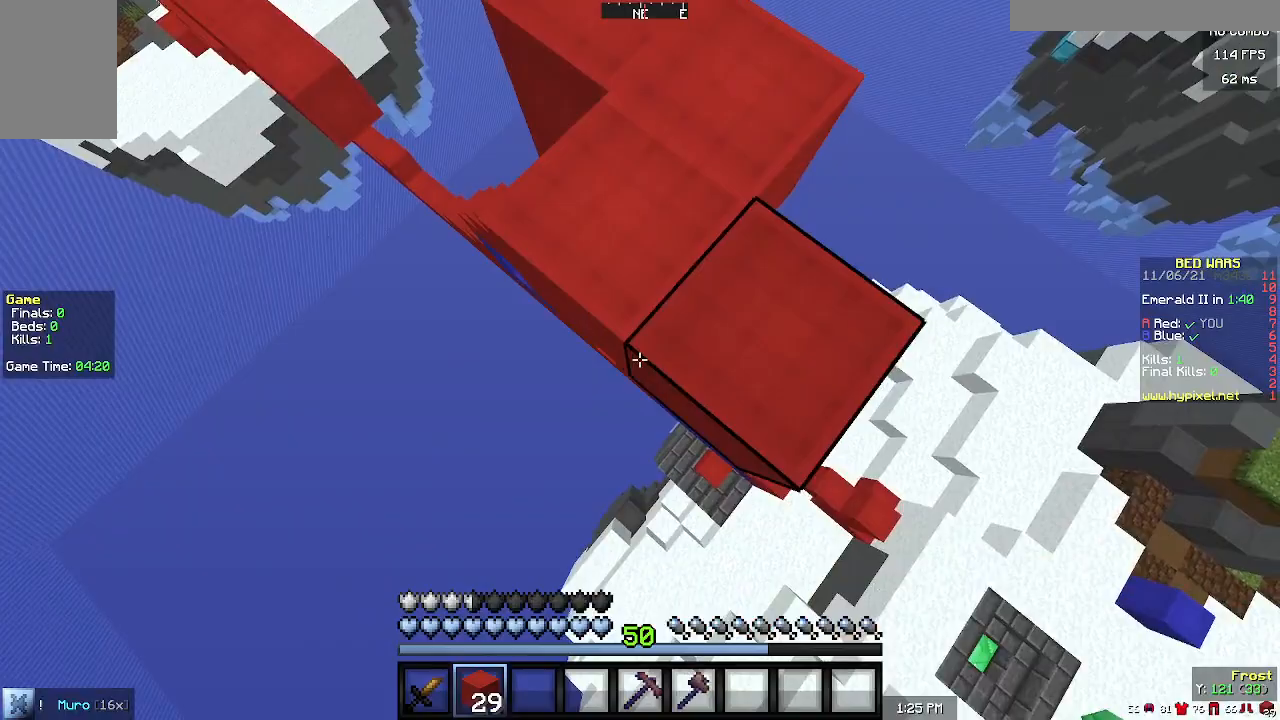
{"keys": ["a"], "mouse": [], "events": [[267, "mouse_right", "up"], [333, "a", "down"], [467, "s", "up"]]}
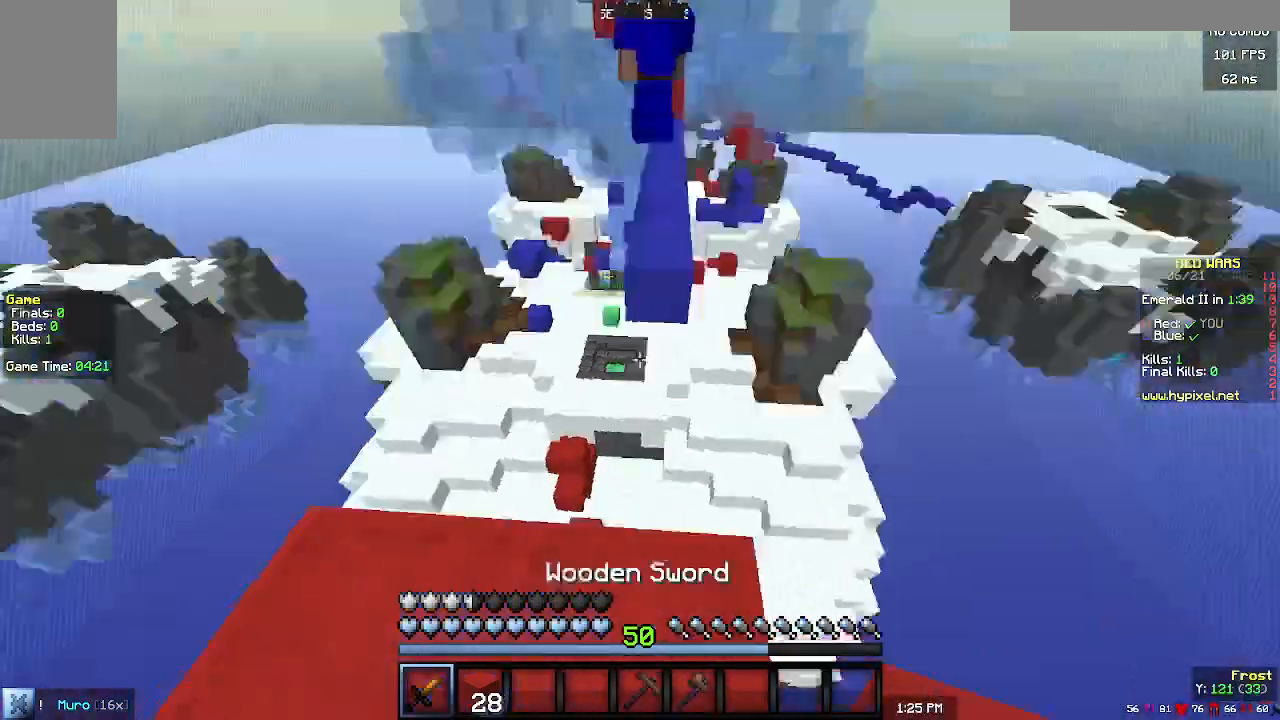
{"keys": ["a"], "mouse": [], "events": []}
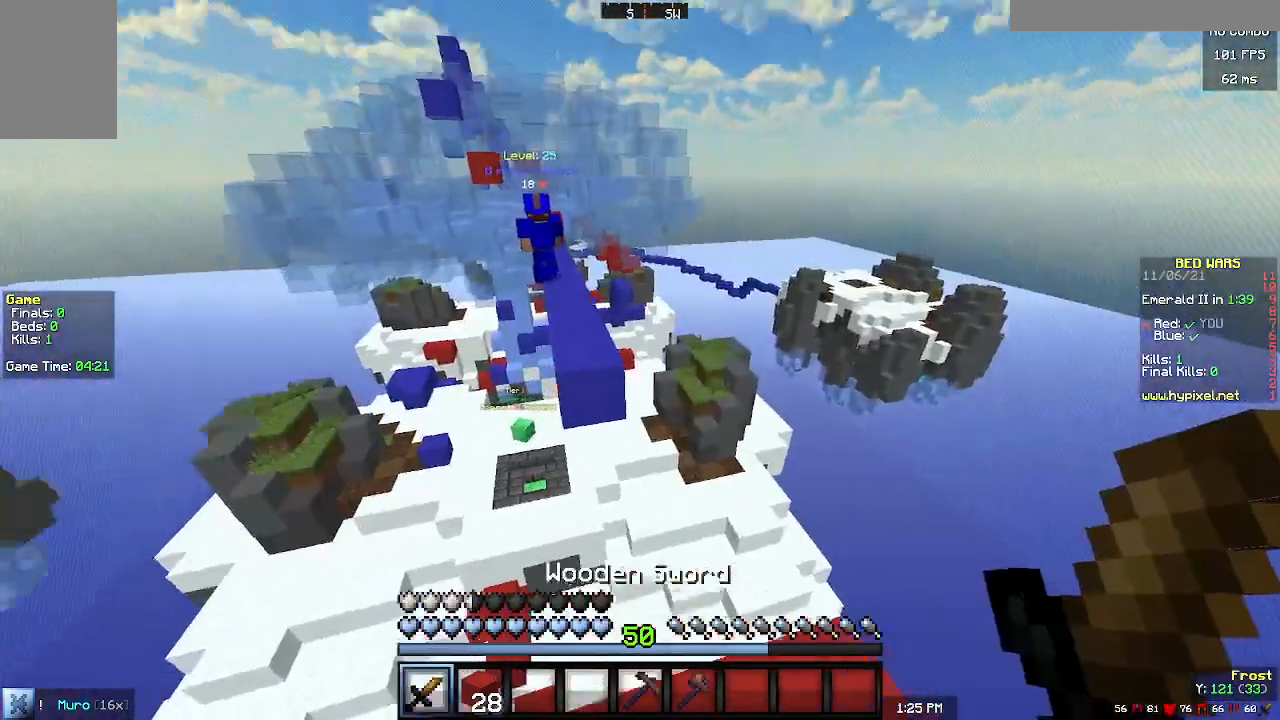
{"keys": ["w"], "mouse": [], "events": [[33, "a", "up"], [400, "w", "down"]]}
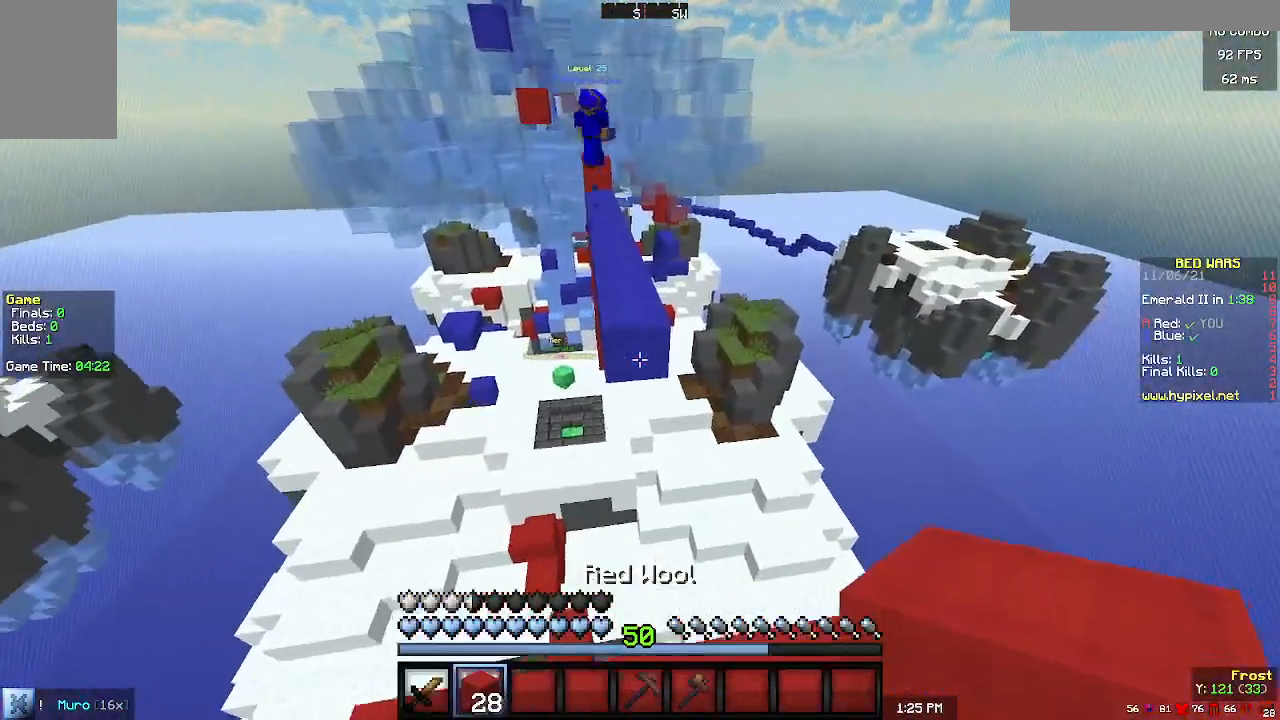
{"keys": ["d", "w"], "mouse": [], "events": [[400, "d", "down"]]}
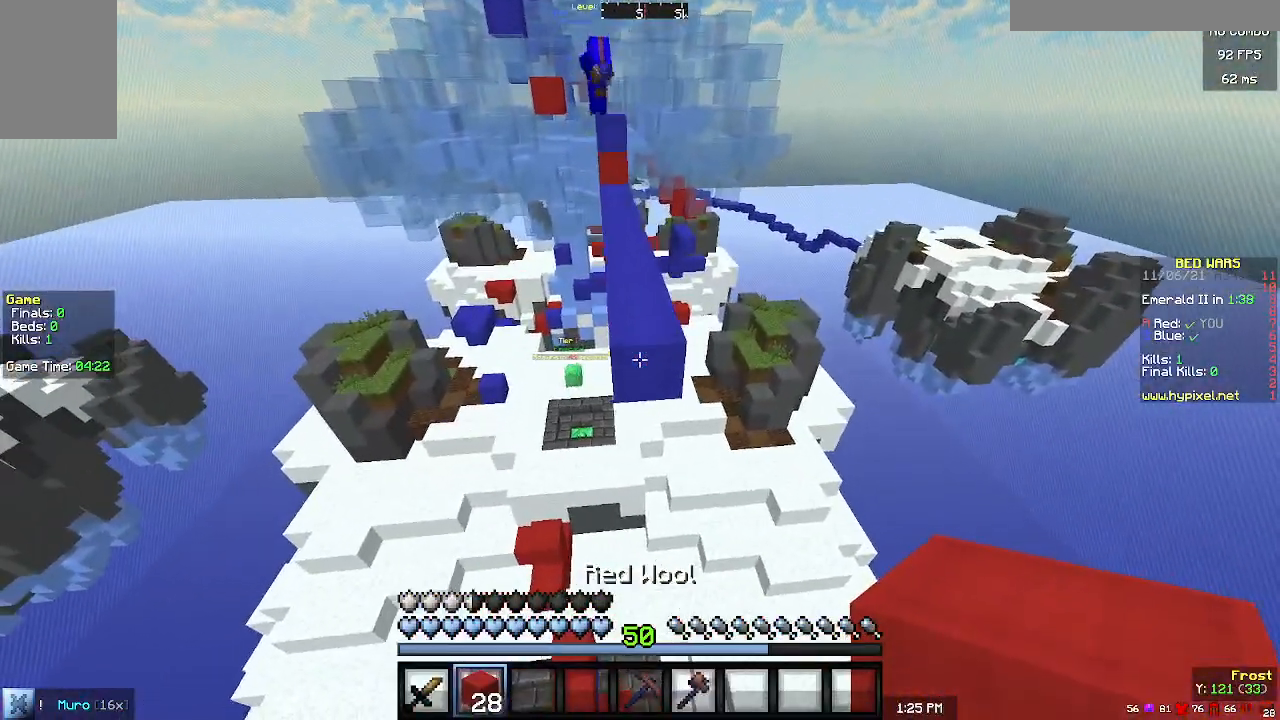
{"keys": ["w"], "mouse": ["right"], "events": [[33, "d", "up"], [300, "mouse_right", "down"]]}
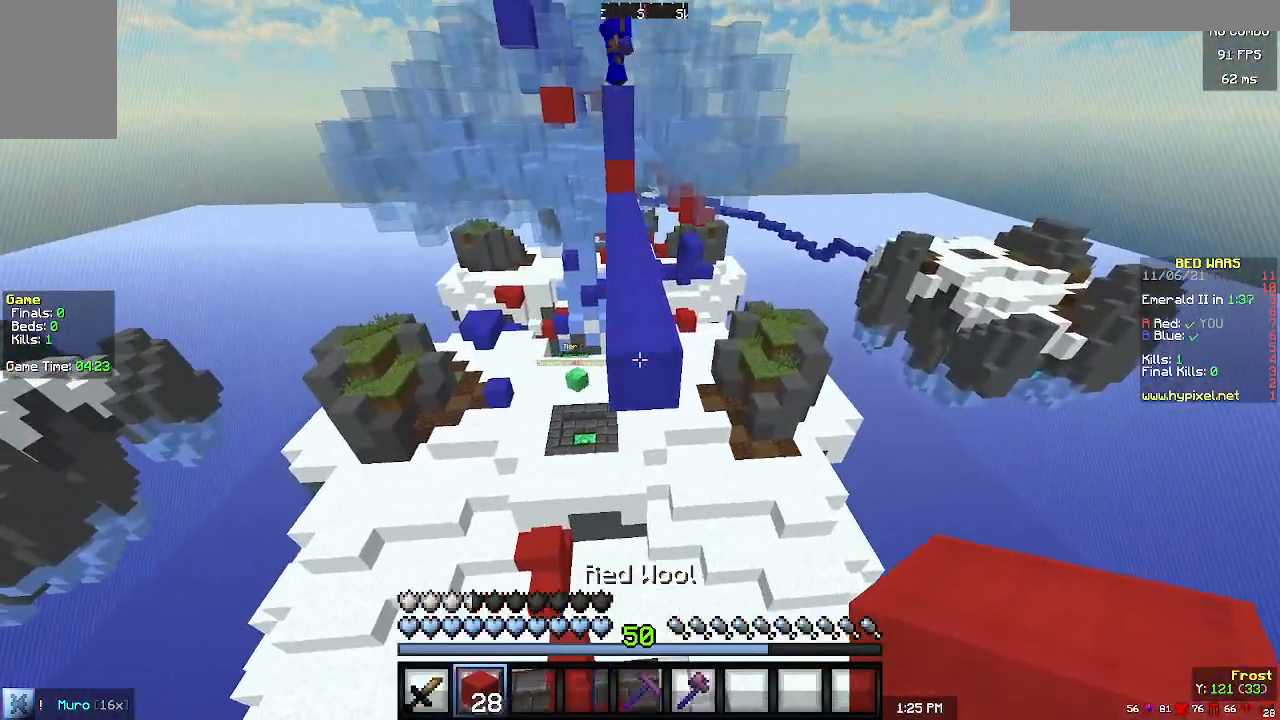
{"keys": ["s"], "mouse": [], "events": [[67, "w", "up"], [233, "mouse_right", "up"], [400, "s", "down"]]}
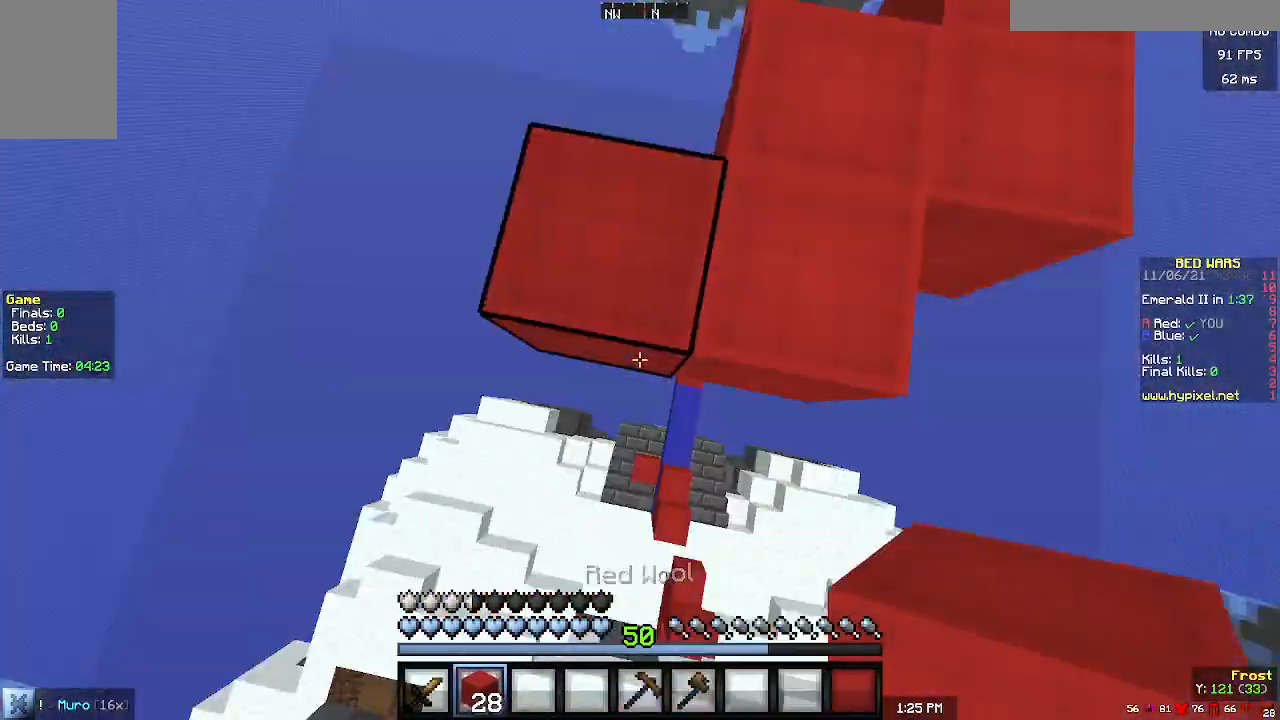
{"keys": ["w"], "mouse": [], "events": [[33, "a", "down"], [200, "mouse_right", "down"], [267, "a", "up"], [267, "s", "up"], [333, "mouse_right", "up"], [500, "w", "down"]]}
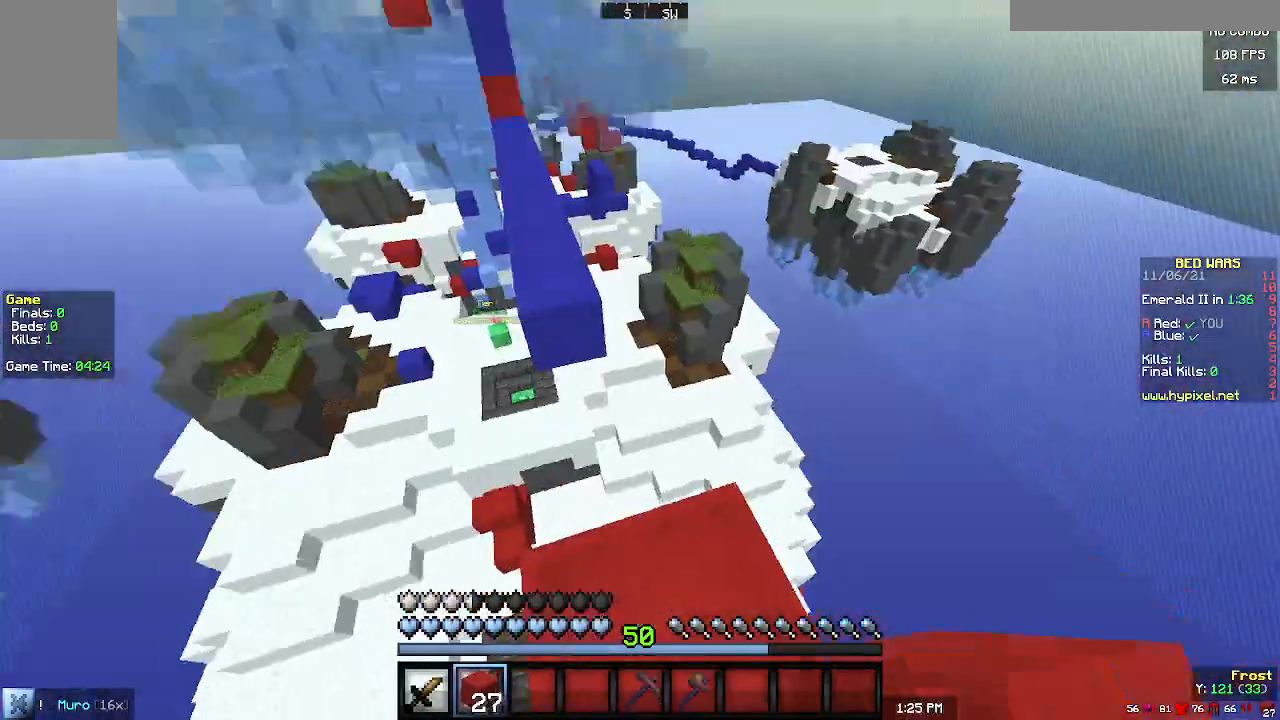
{"keys": [], "mouse": ["right"], "events": [[400, "mouse_right", "down"], [467, "w", "up"]]}
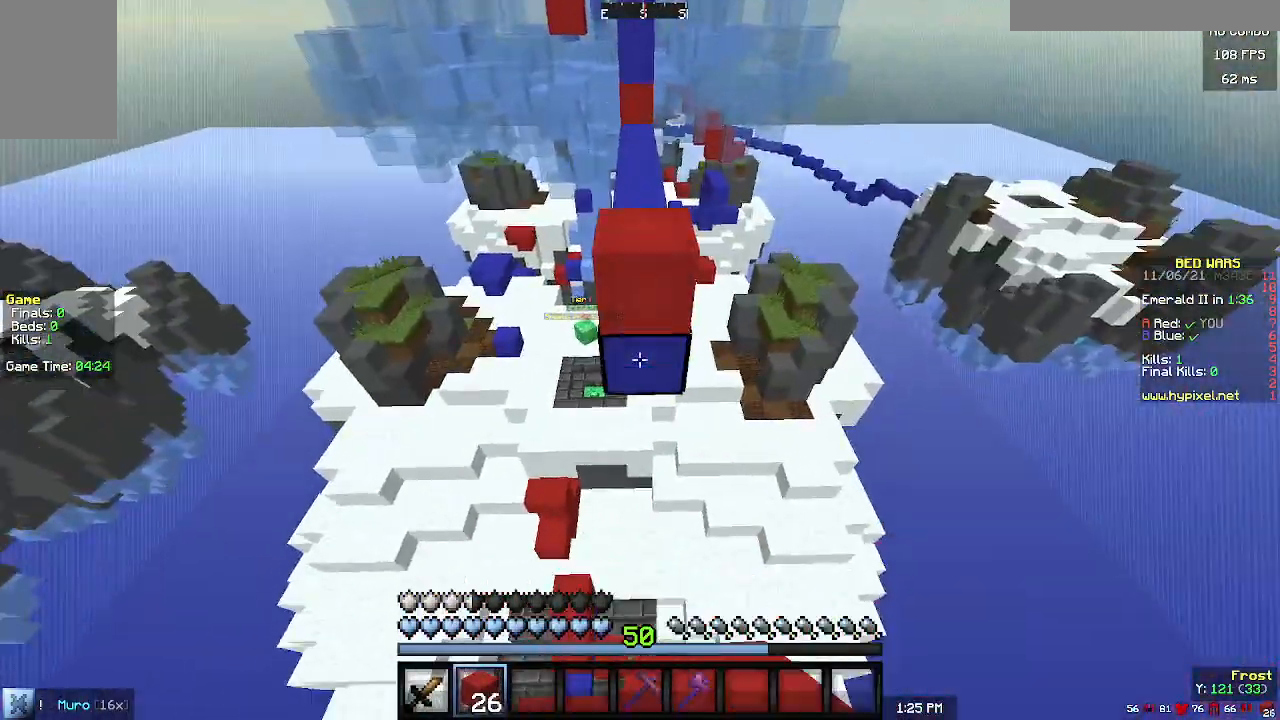
{"keys": ["s"], "mouse": ["right"], "events": [[67, "s", "down"], [167, "mouse_right", "up"], [233, "mouse_right", "down"]]}
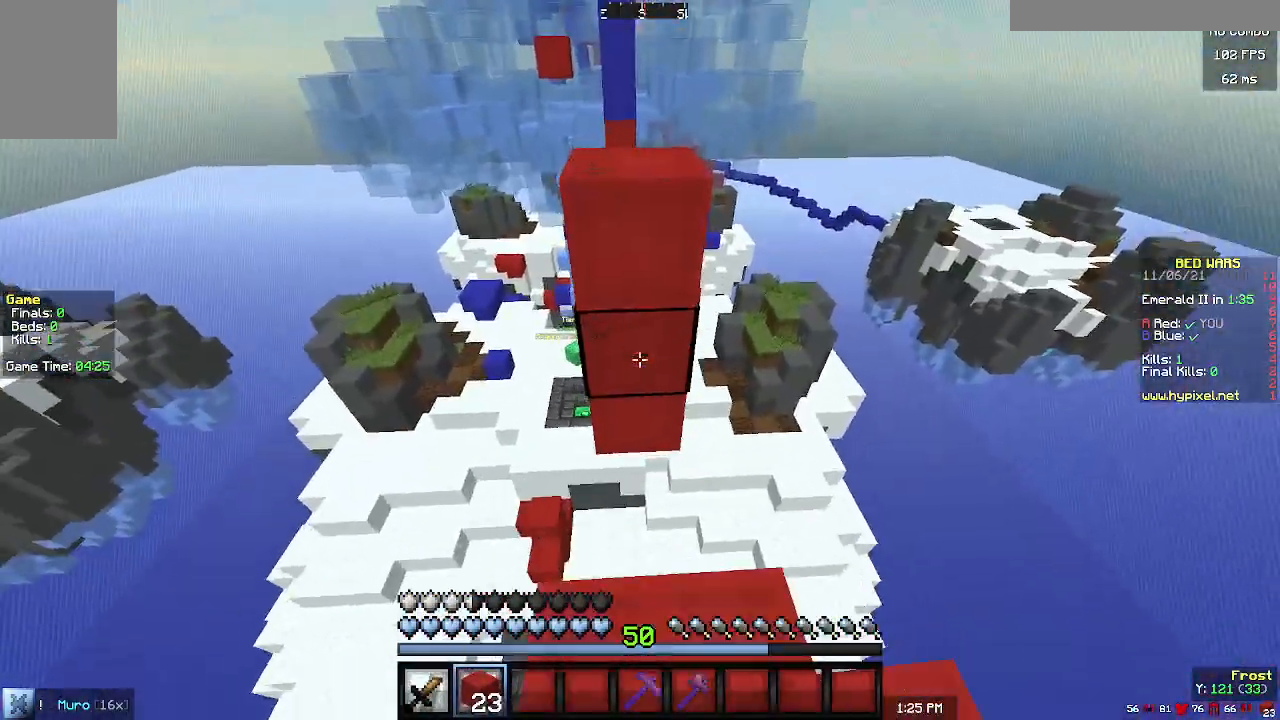
{"keys": [], "mouse": [], "events": [[133, "mouse_right", "up"], [300, "s", "up"], [333, "mouse_right", "down"], [467, "mouse_right", "up"]]}
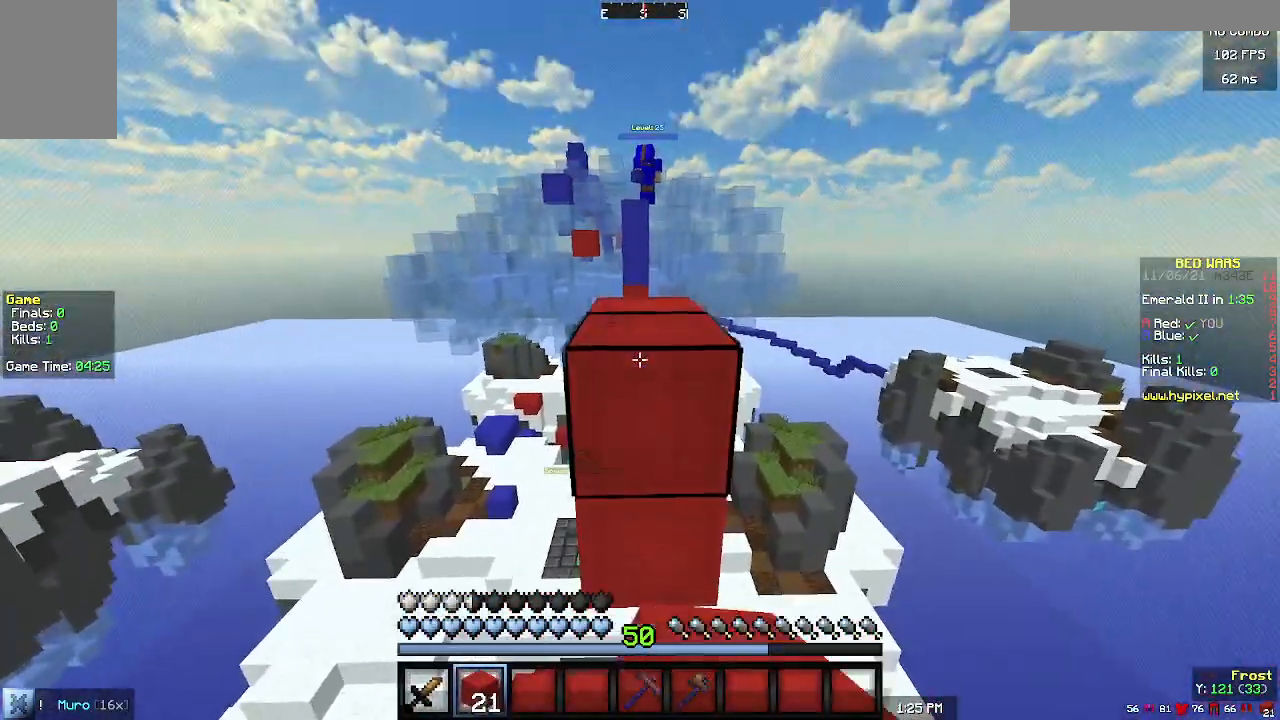
{"keys": ["w"], "mouse": [], "events": [[167, "w", "down"]]}
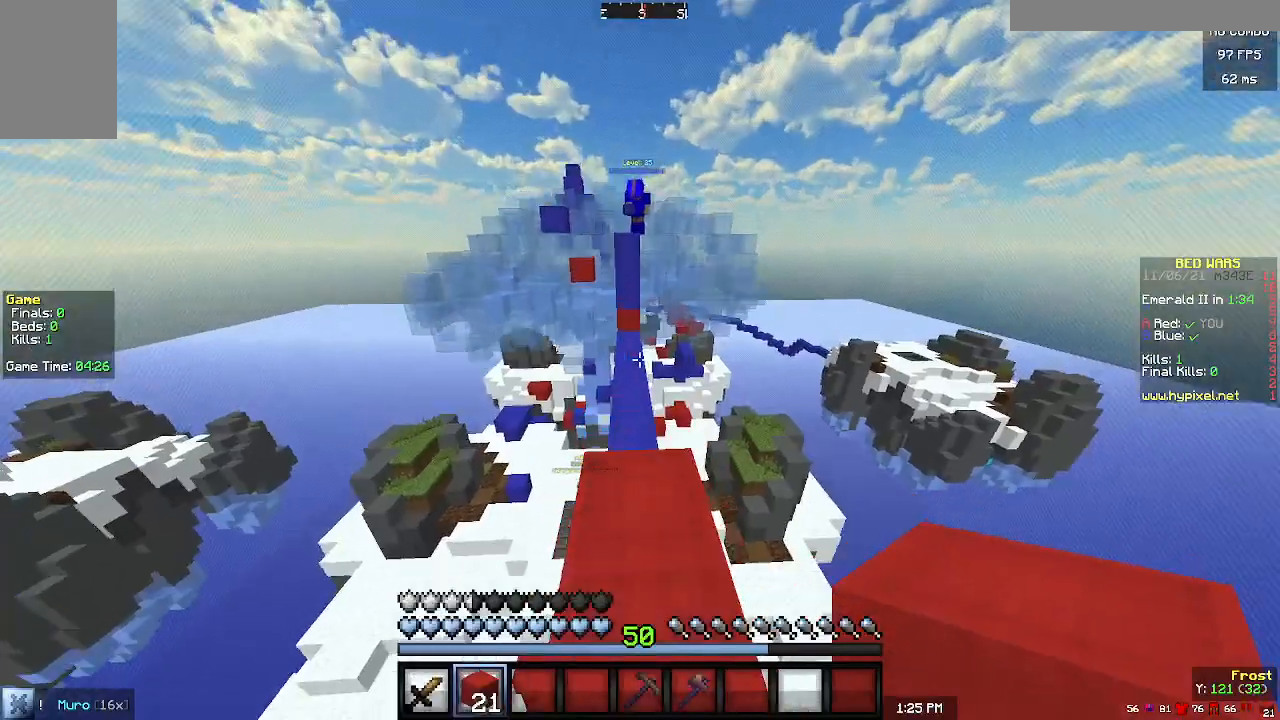
{"keys": ["s"], "mouse": ["right"], "events": [[133, "mouse_right", "down"], [133, "w", "up"], [333, "s", "down"]]}
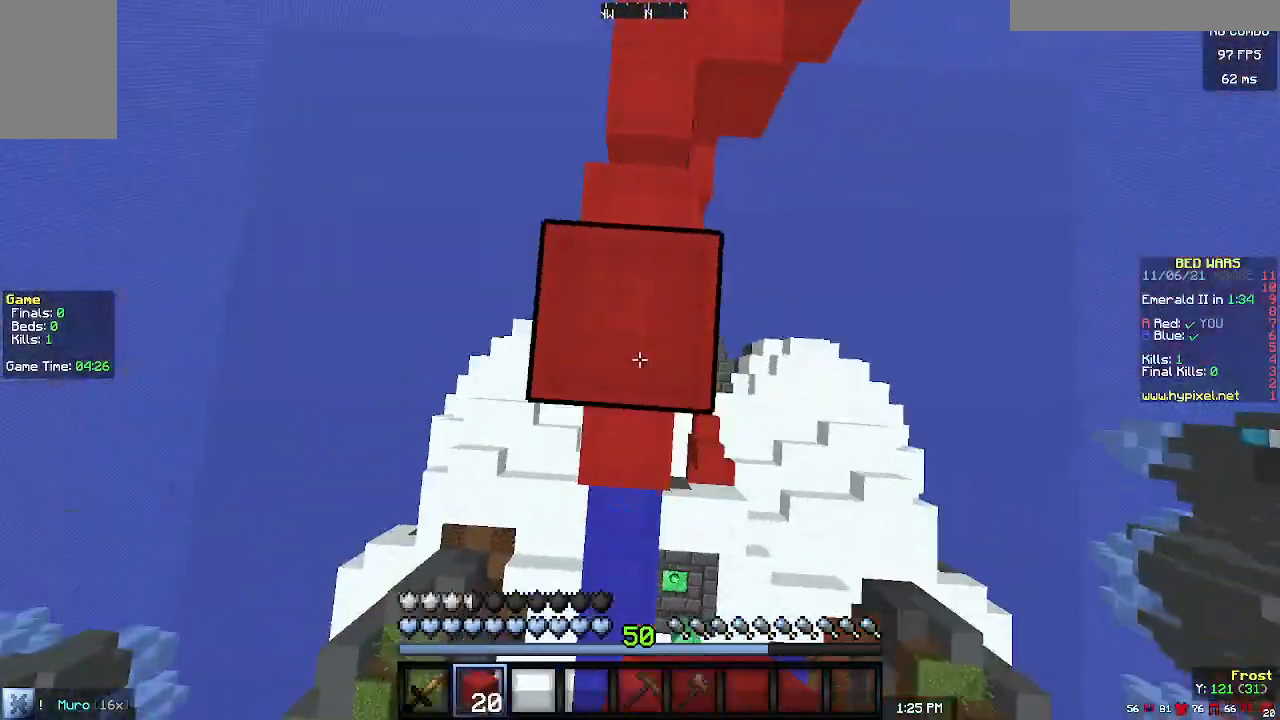
{"keys": [], "mouse": ["right"], "events": [[267, "a", "down"], [333, "a", "up"], [367, "s", "up"]]}
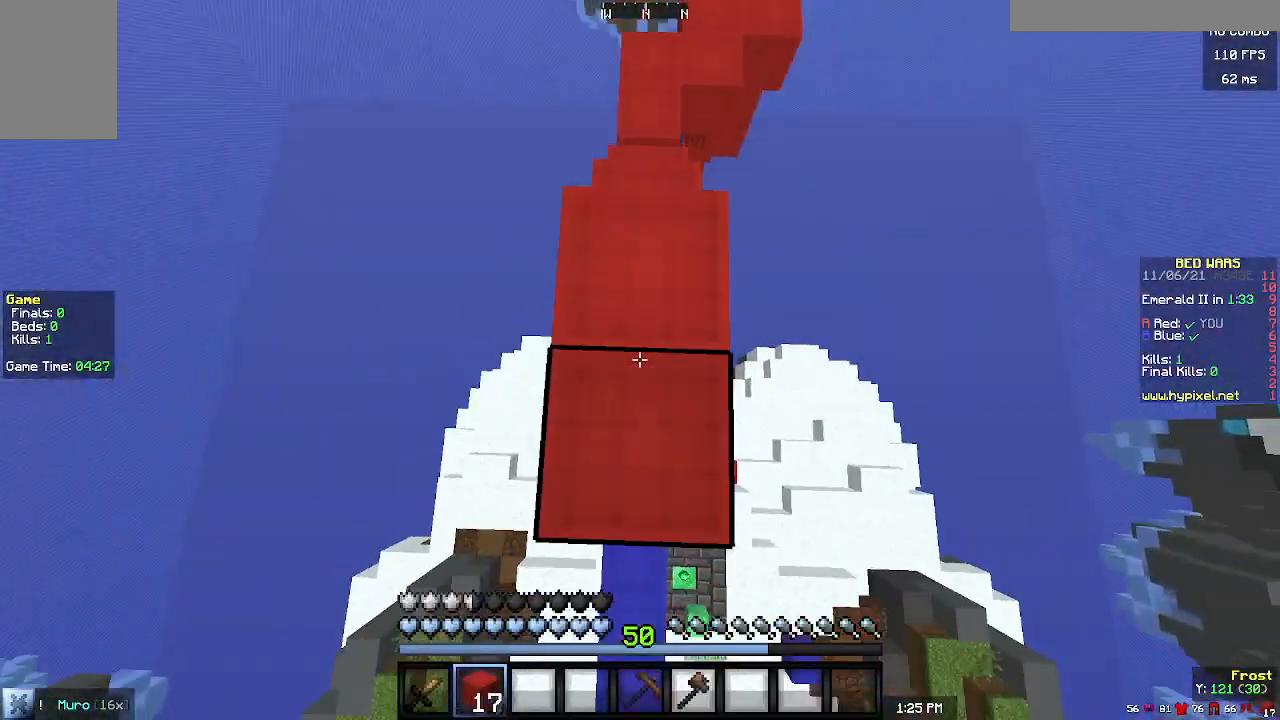
{"keys": [], "mouse": ["right"], "events": [[133, "s", "down"], [367, "s", "up"]]}
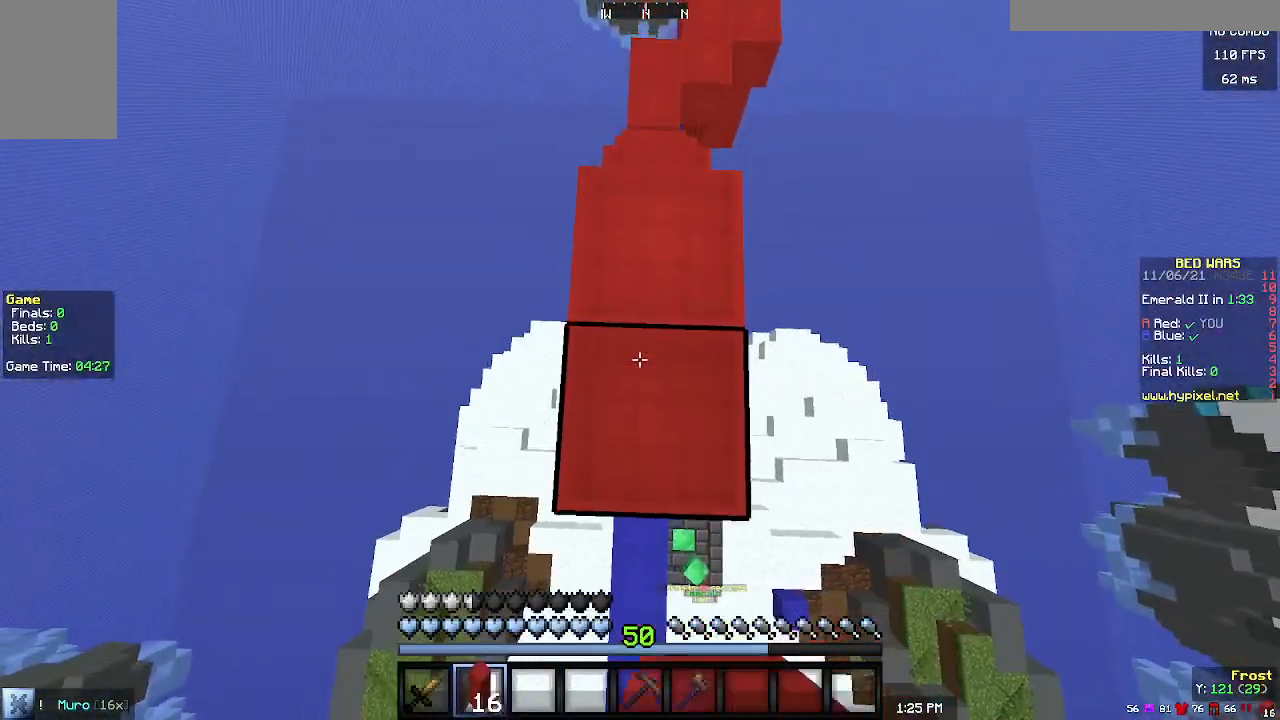
{"keys": [], "mouse": ["right"], "events": [[33, "mouse_right", "up"], [67, "mouse_right", "down"], [100, "s", "down"], [333, "s", "up"]]}
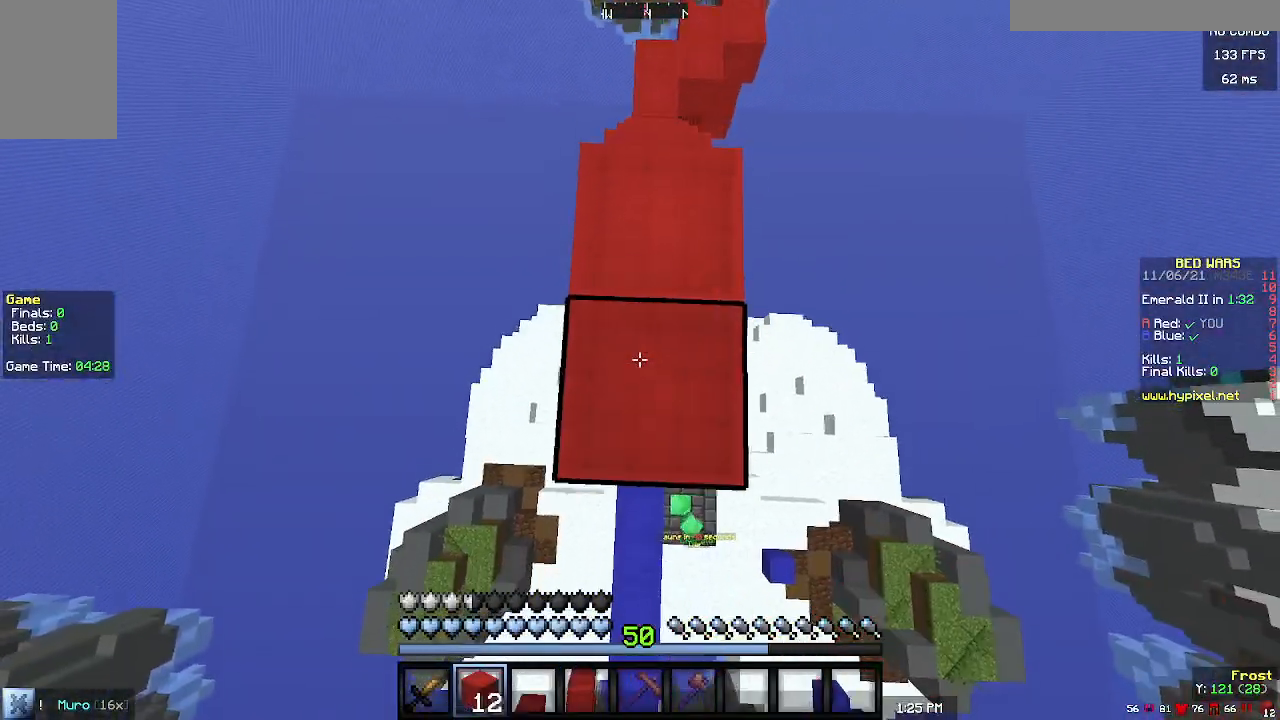
{"keys": ["w"], "mouse": [], "events": [[233, "mouse_right", "up"], [300, "mouse_right", "down"], [367, "mouse_right", "up"], [500, "w", "down"]]}
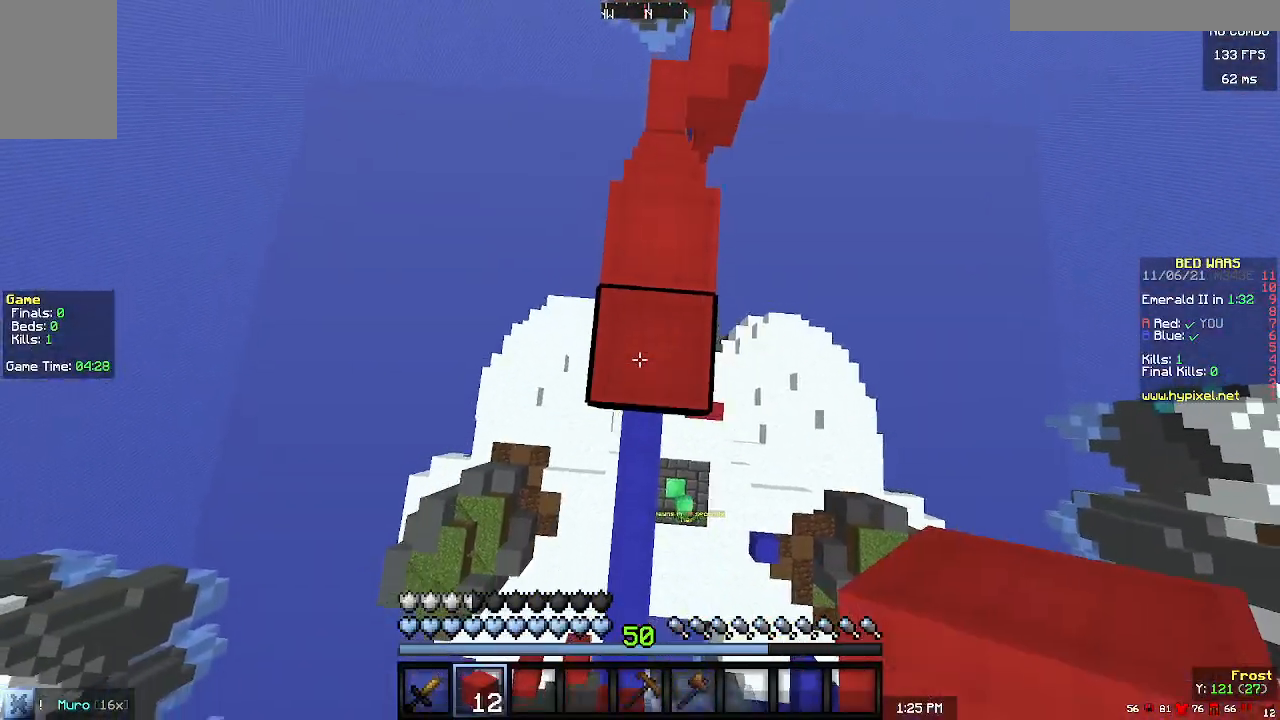
{"keys": ["d", "s"], "mouse": [], "events": [[167, "w", "up"], [400, "d", "down"], [500, "s", "down"]]}
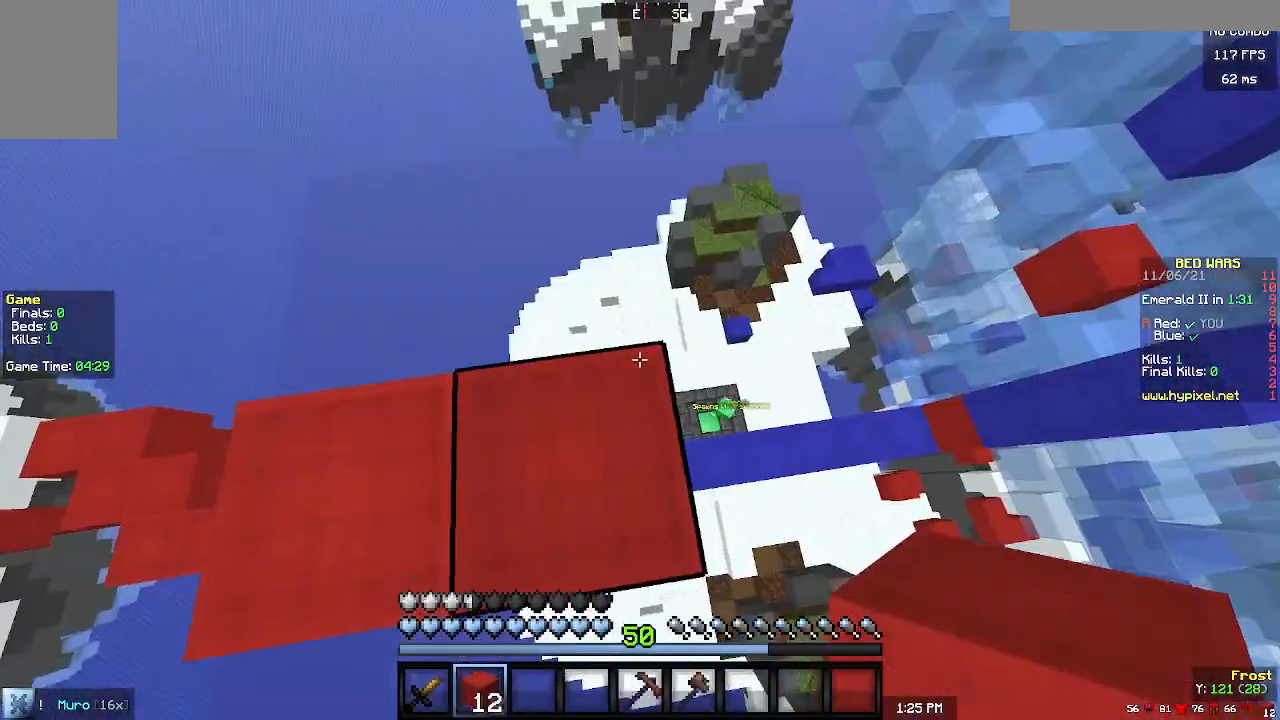
{"keys": ["d", "s"], "mouse": [], "events": []}